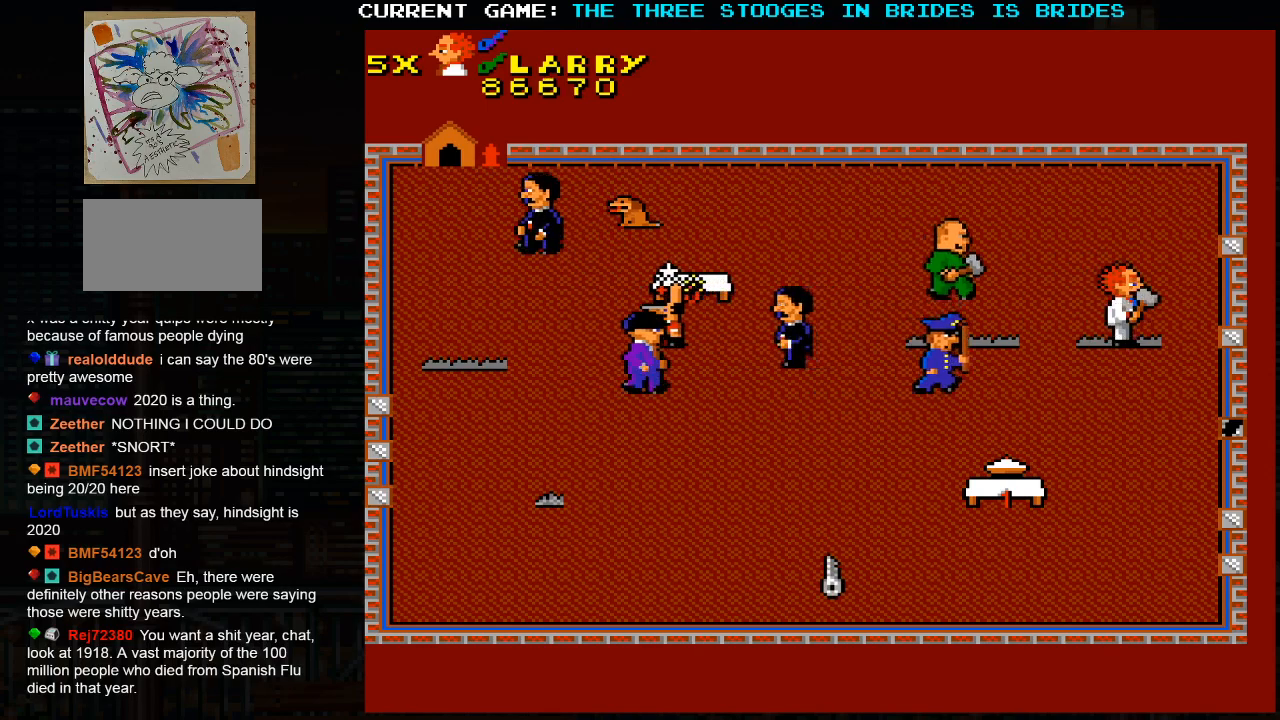
Gameplay with a controller (arcade stick); each line is a JSON object with the inputs held at the frame after it. "events" lists button and stick changes between this image and that frame as [ms after this image, input, new state], when the widget could be followed in between. Not read: L3 R3.
{"buttons": [], "left_stick": "down", "events": [[217, "left_stick", "down"]]}
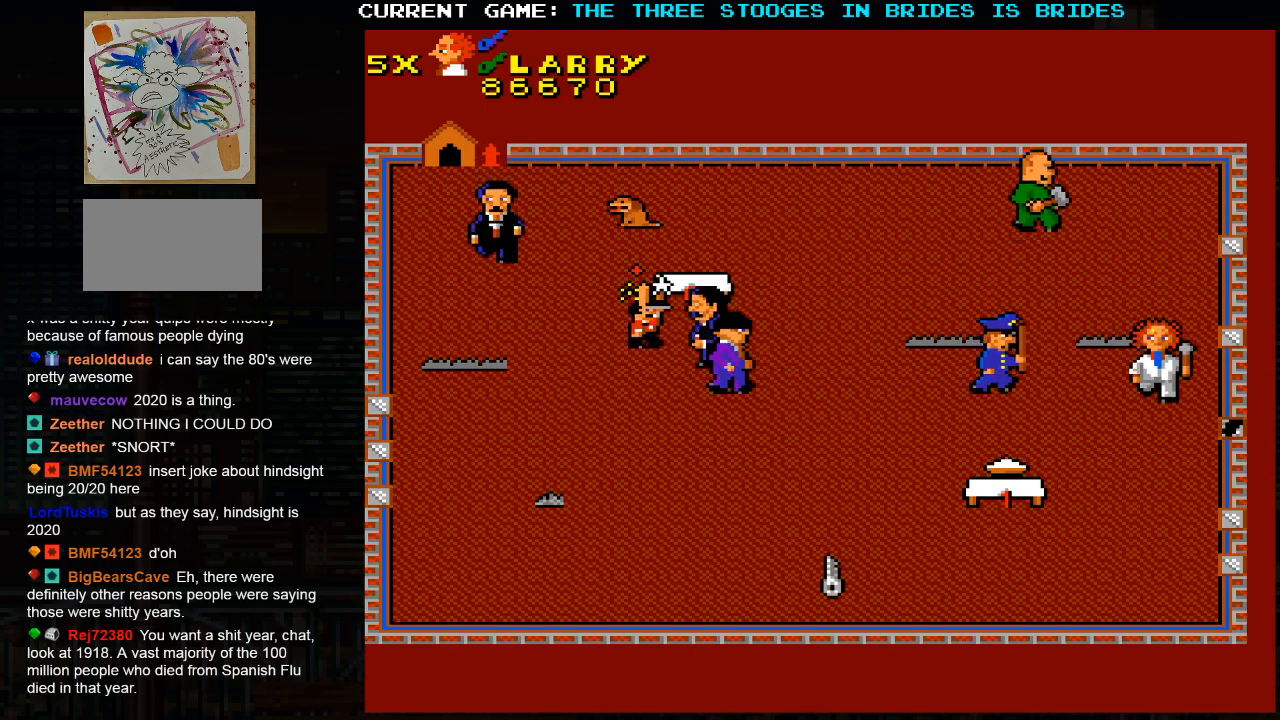
{"buttons": [], "left_stick": "center", "events": [[483, "left_stick", "center"]]}
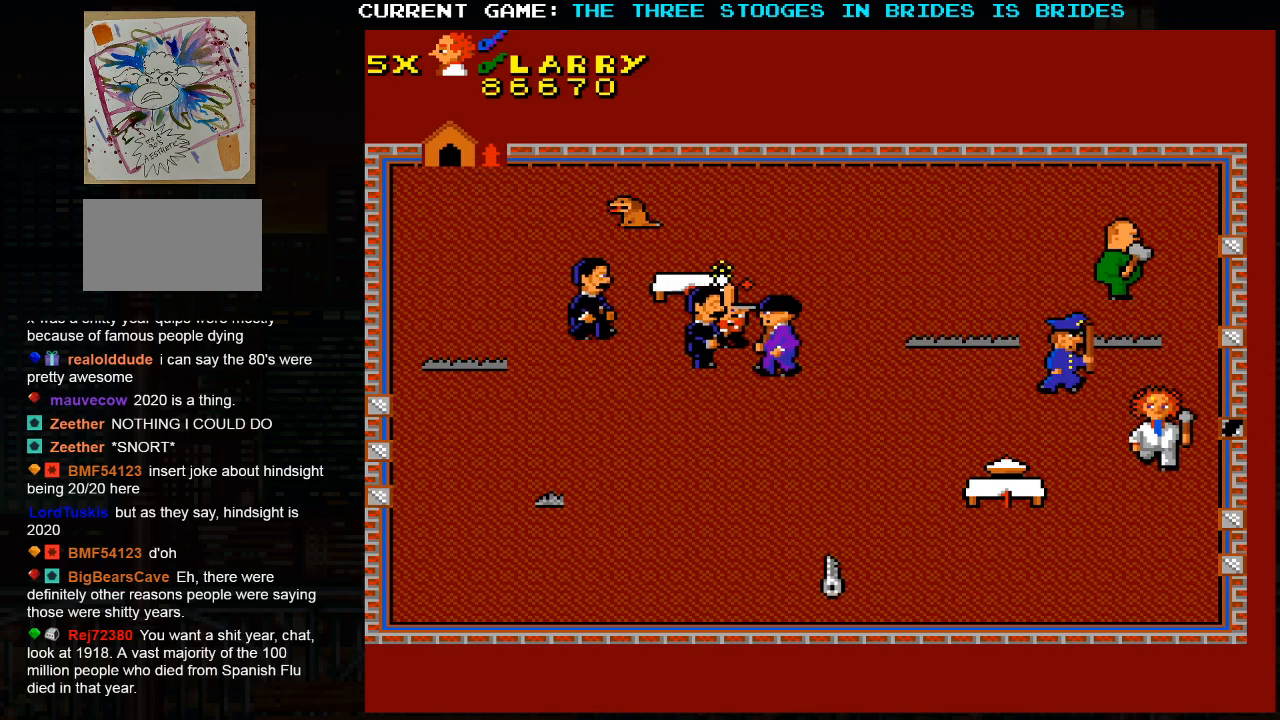
{"buttons": [], "left_stick": "center", "events": []}
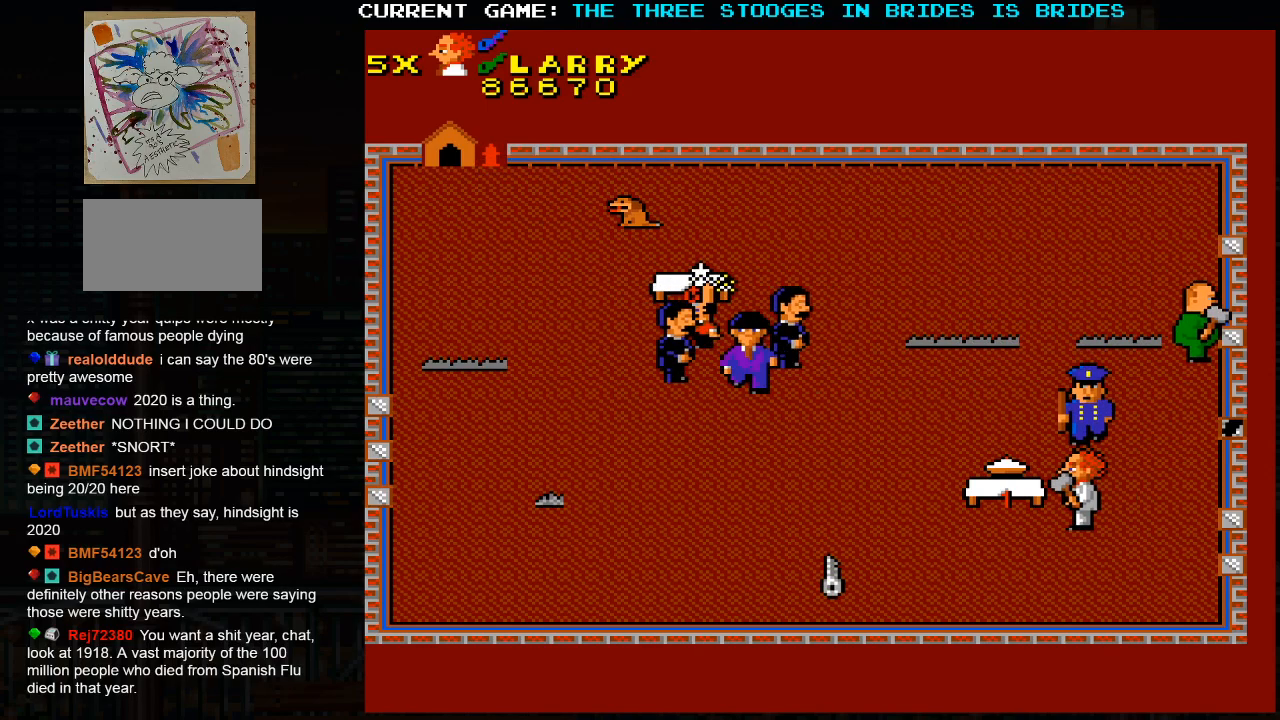
{"buttons": [], "left_stick": "center", "events": []}
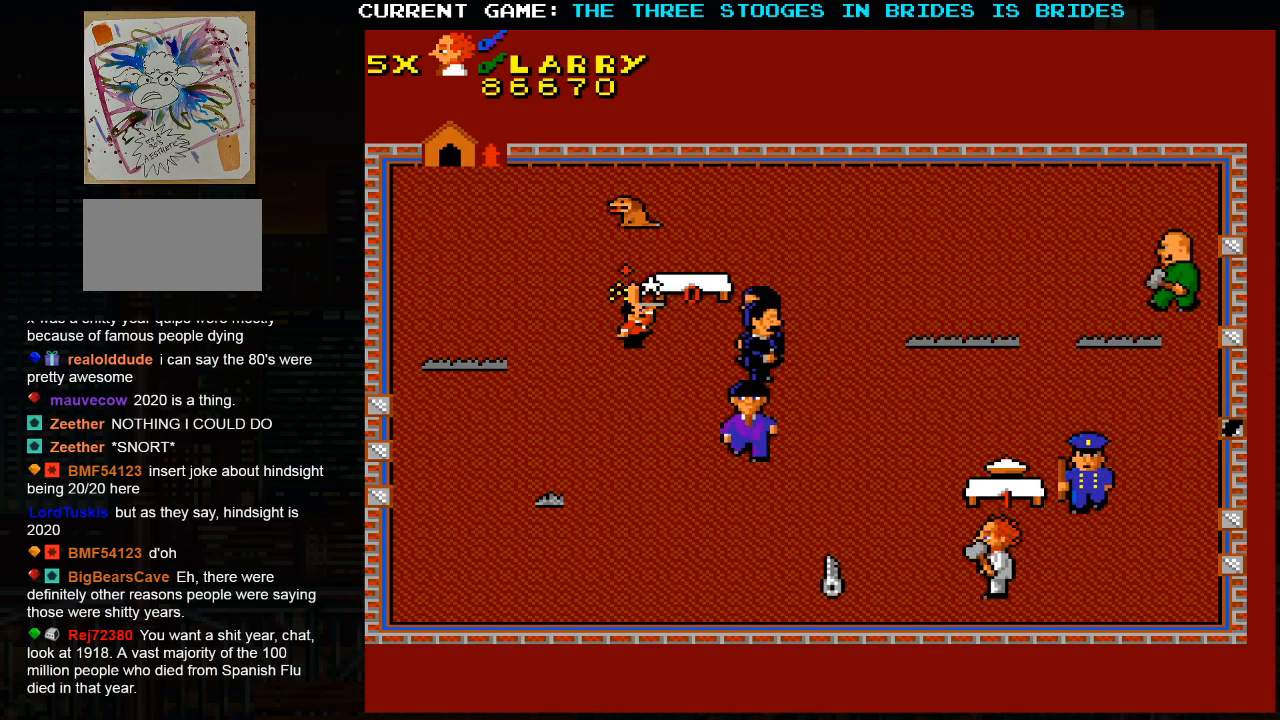
{"buttons": [], "left_stick": "left", "events": [[100, "left_stick", "left"]]}
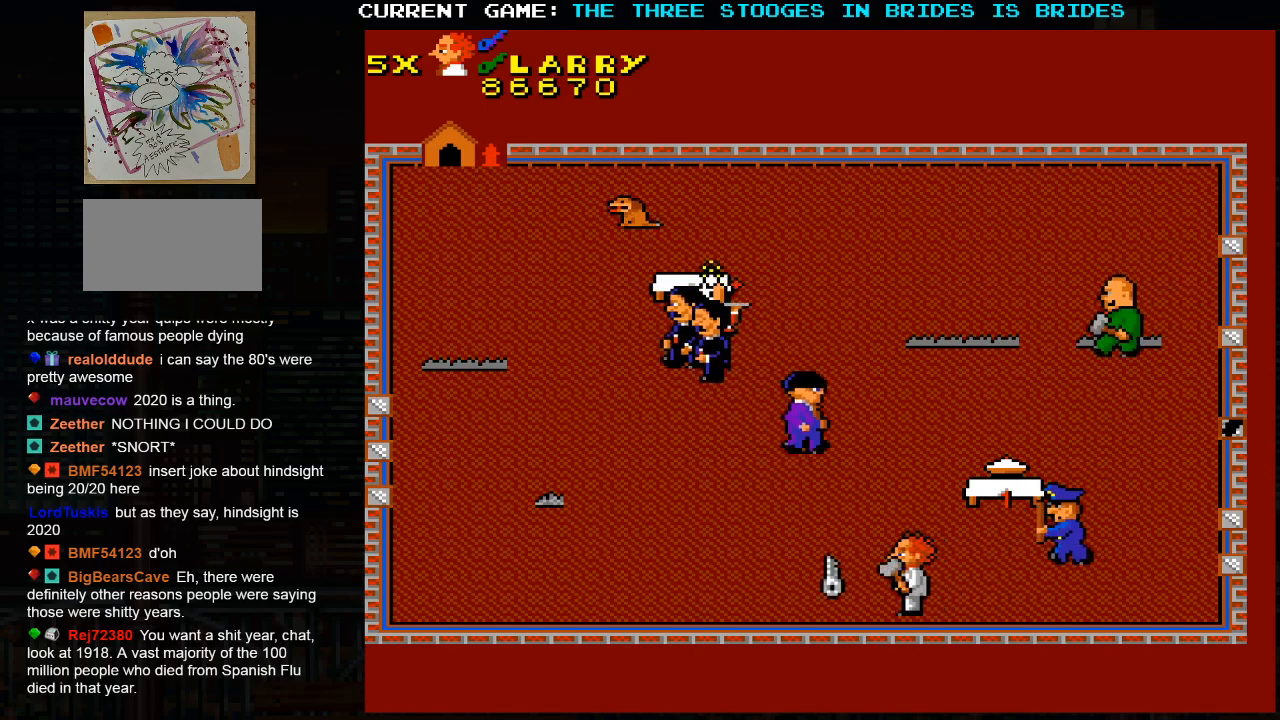
{"buttons": [], "left_stick": "up-left", "events": [[333, "left_stick", "up-left"]]}
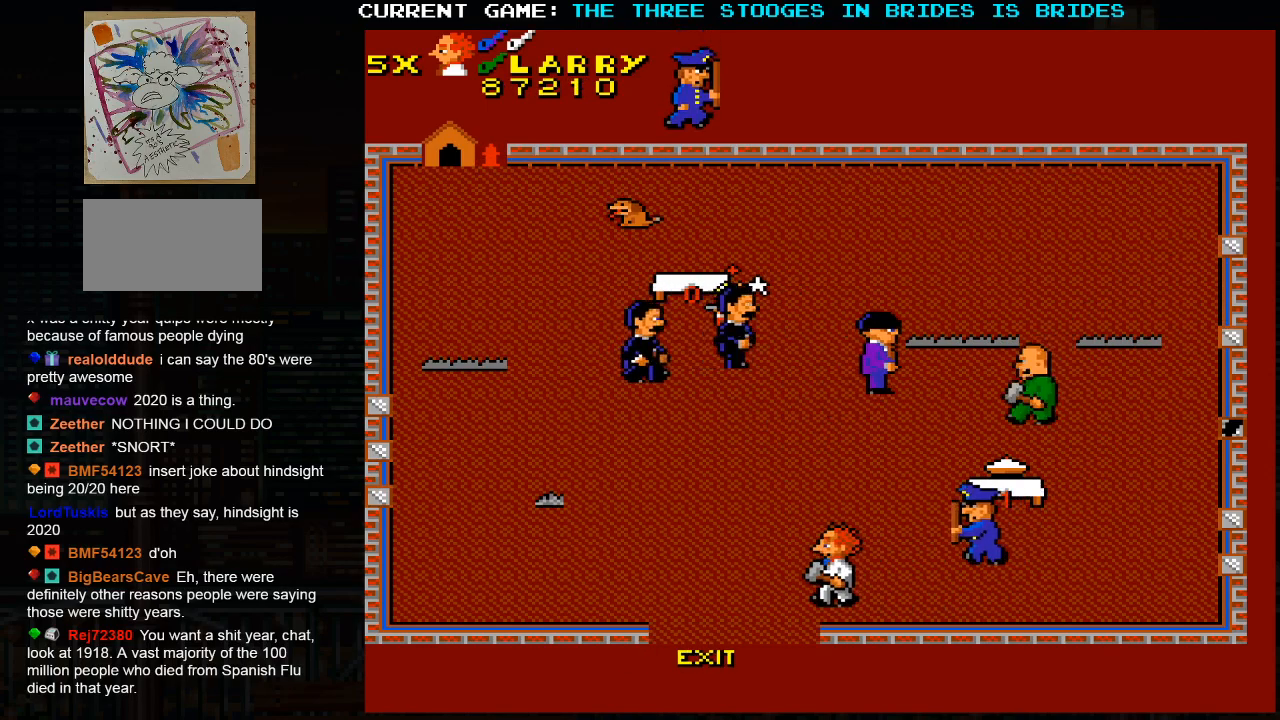
{"buttons": [], "left_stick": "center", "events": [[200, "left_stick", "center"]]}
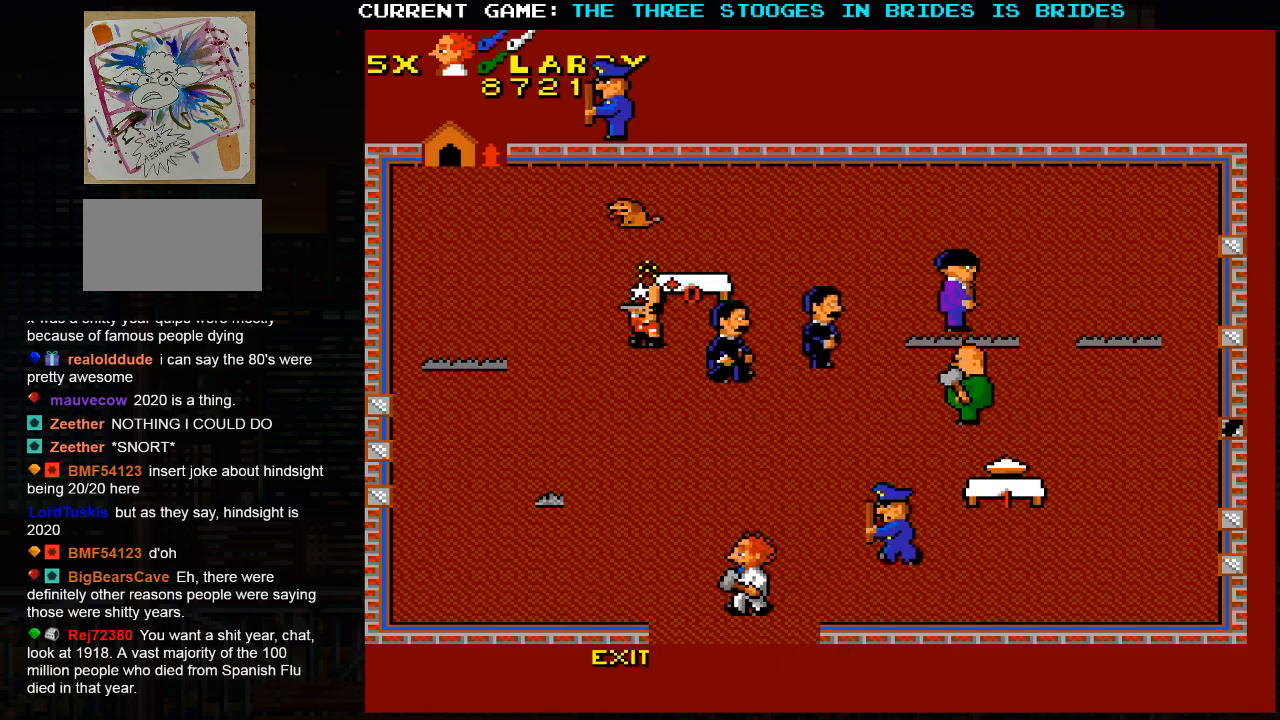
{"buttons": [], "left_stick": "center", "events": []}
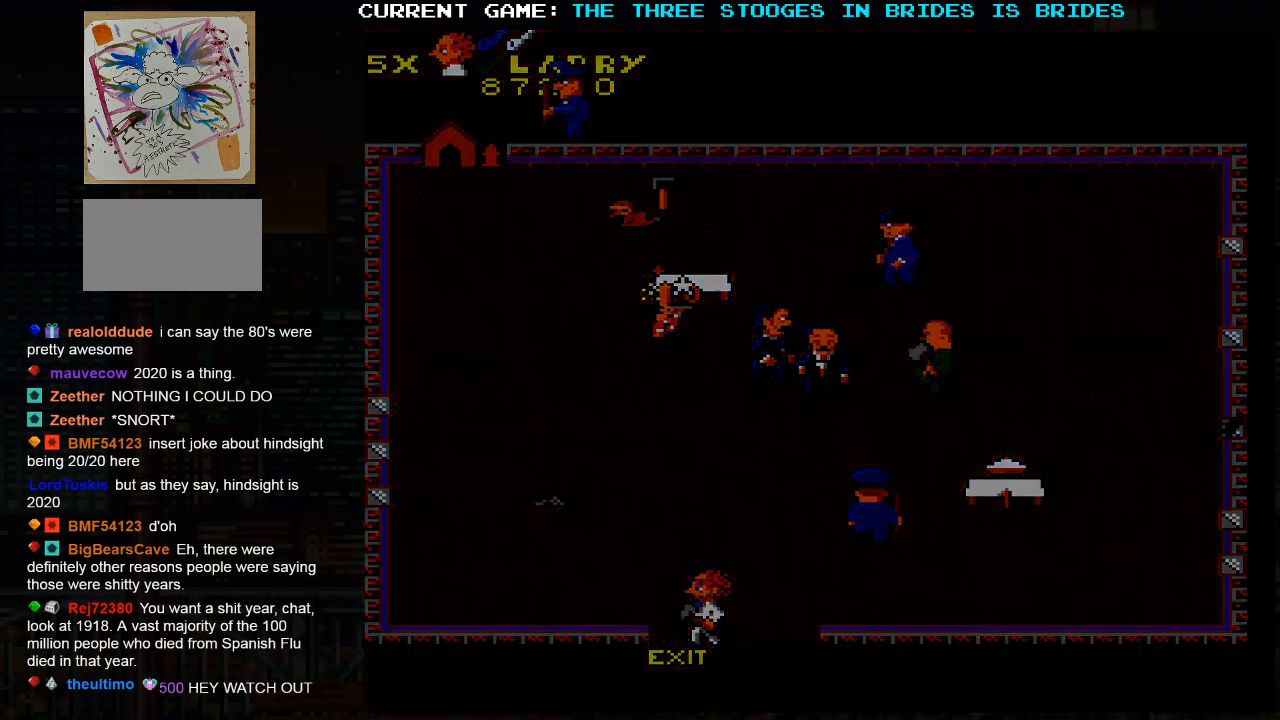
{"buttons": [], "left_stick": "center", "events": [[33, "left_stick", "down"], [117, "left_stick", "down-right"], [333, "left_stick", "center"]]}
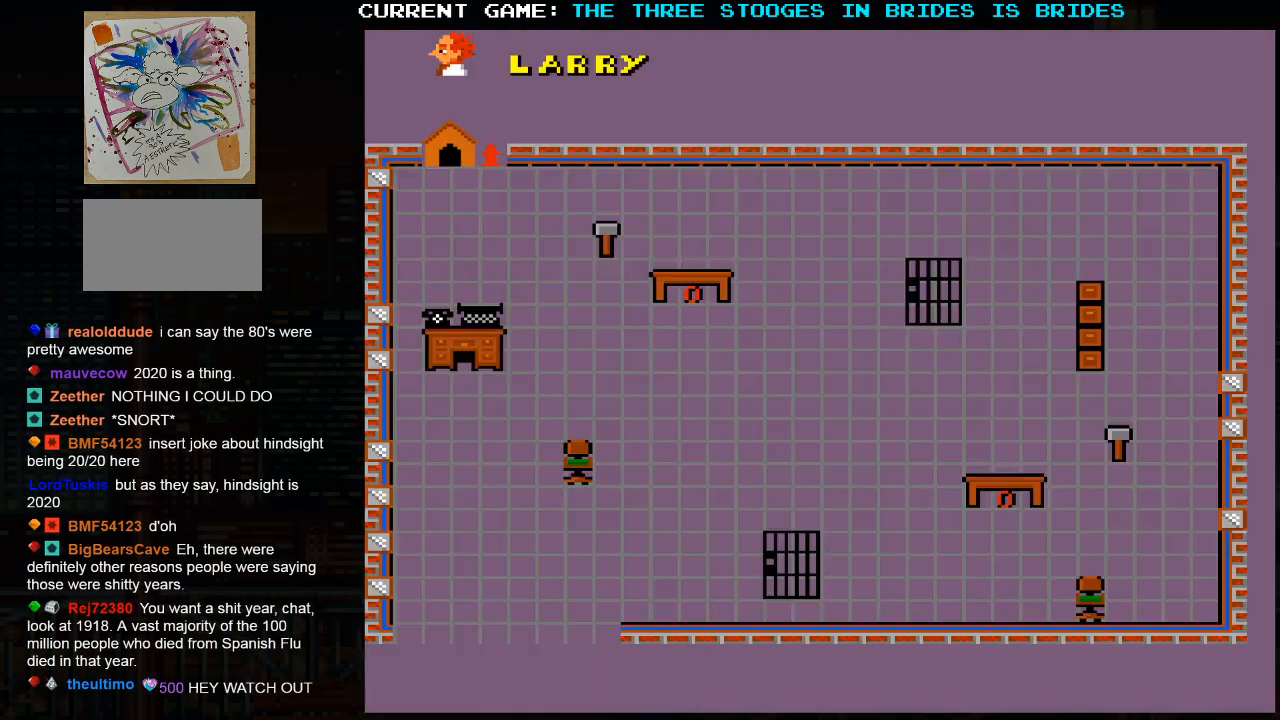
{"buttons": [], "left_stick": "center", "events": []}
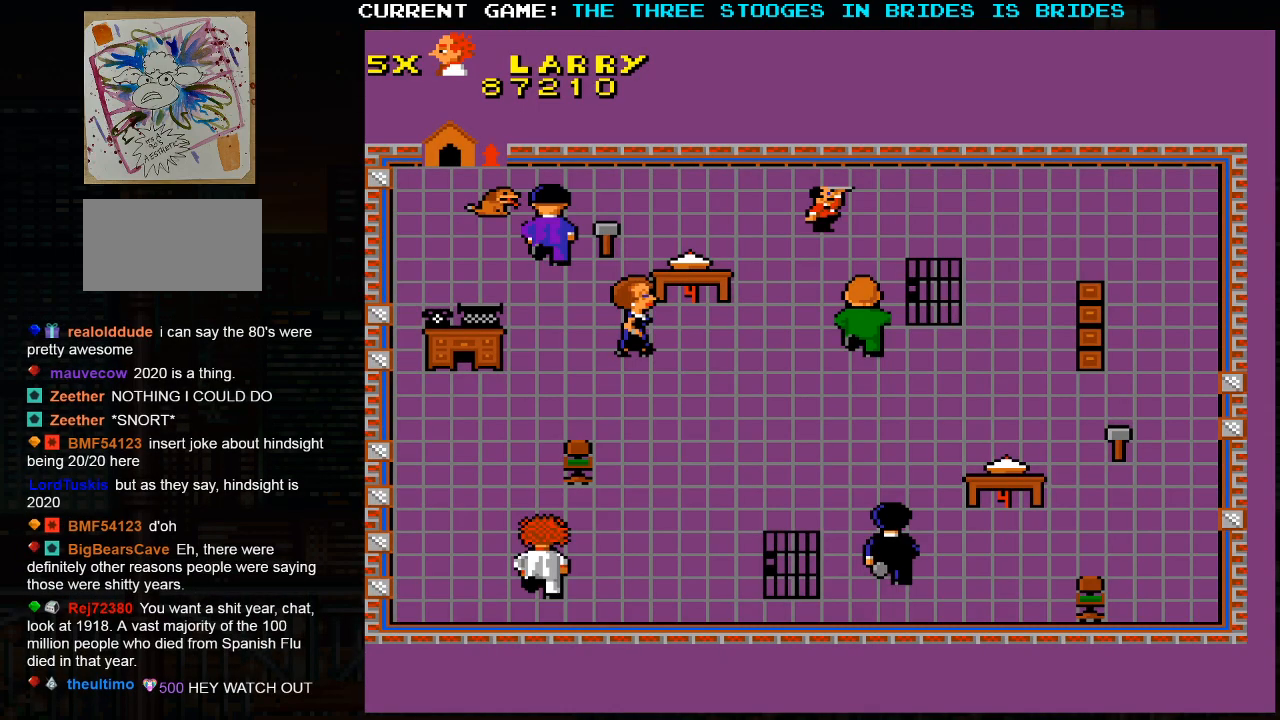
{"buttons": [], "left_stick": "up-left", "events": [[500, "left_stick", "up-left"]]}
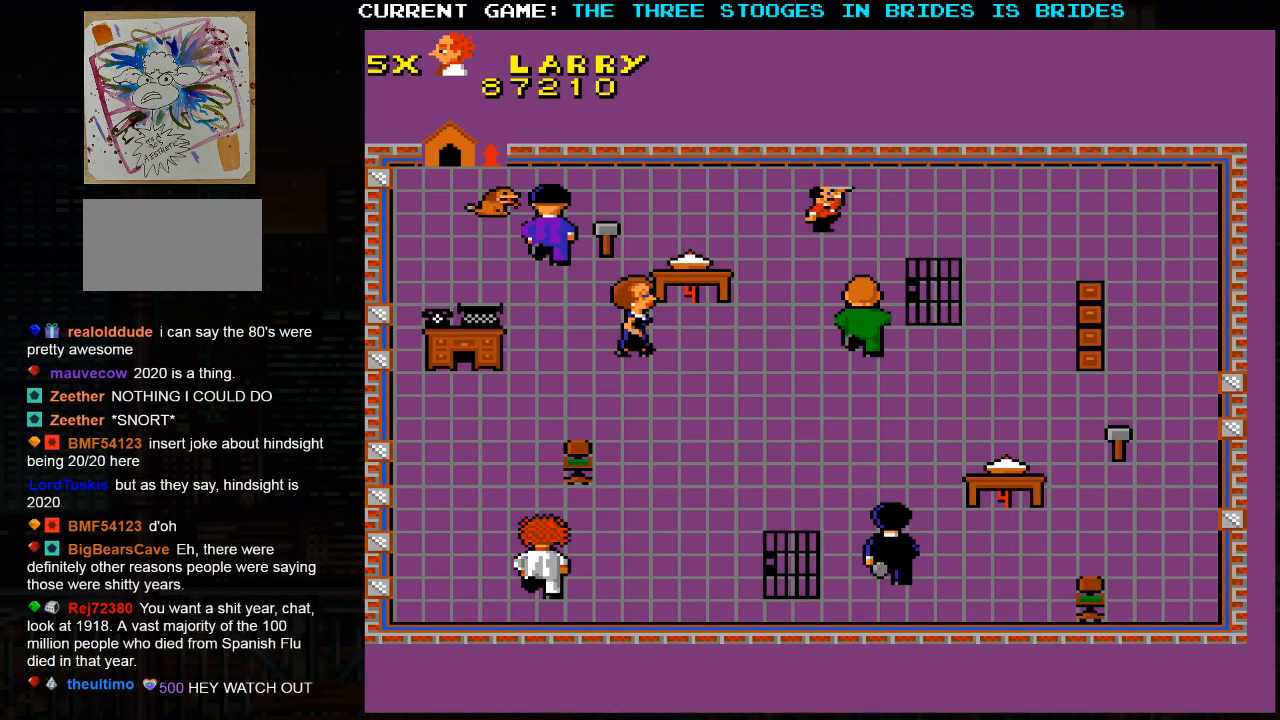
{"buttons": [], "left_stick": "up-left", "events": []}
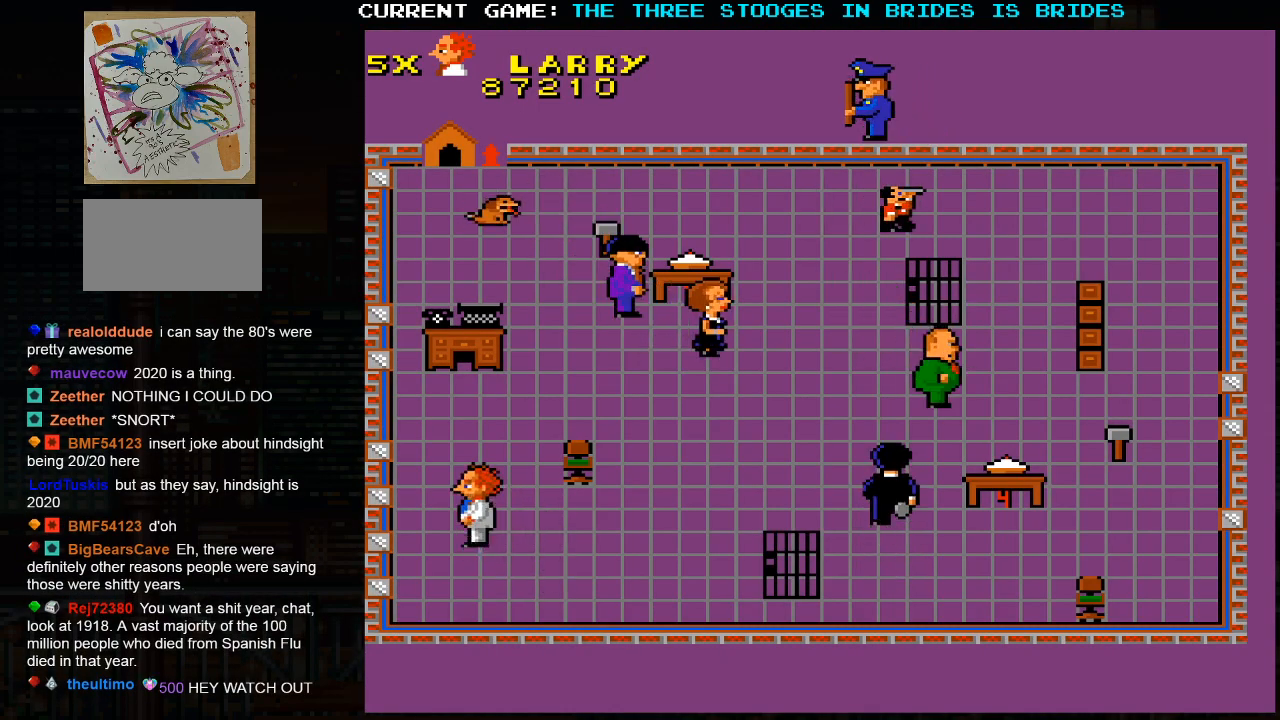
{"buttons": [], "left_stick": "up-right", "events": [[117, "left_stick", "up"], [283, "left_stick", "up-right"]]}
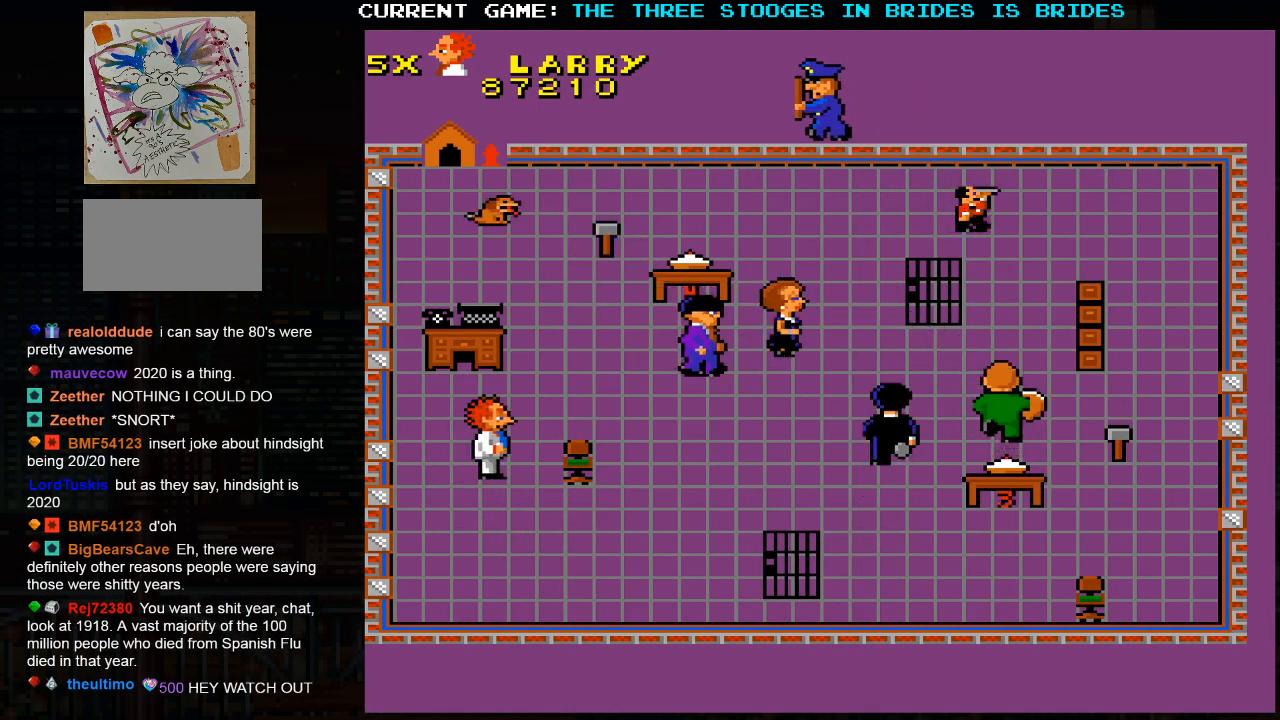
{"buttons": [], "left_stick": "up", "events": [[367, "left_stick", "up"]]}
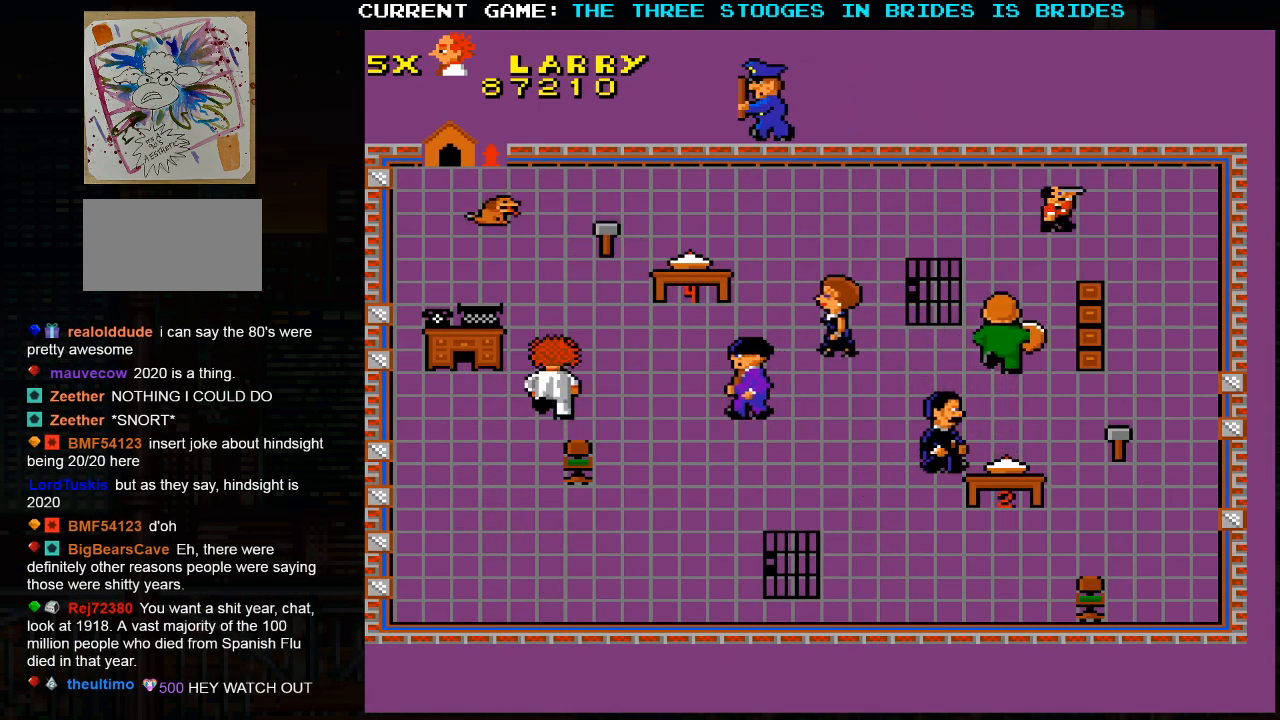
{"buttons": [], "left_stick": "up", "events": []}
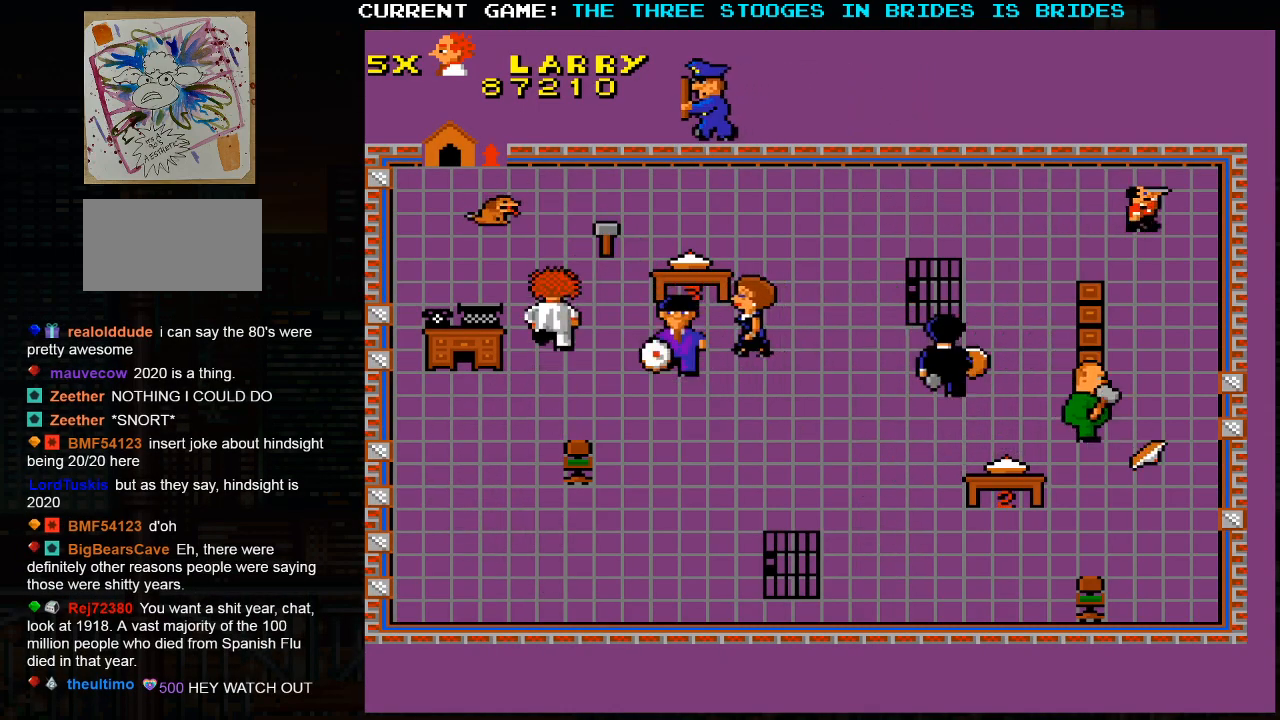
{"buttons": [], "left_stick": "up-left", "events": [[100, "left_stick", "up-right"], [417, "left_stick", "up-left"]]}
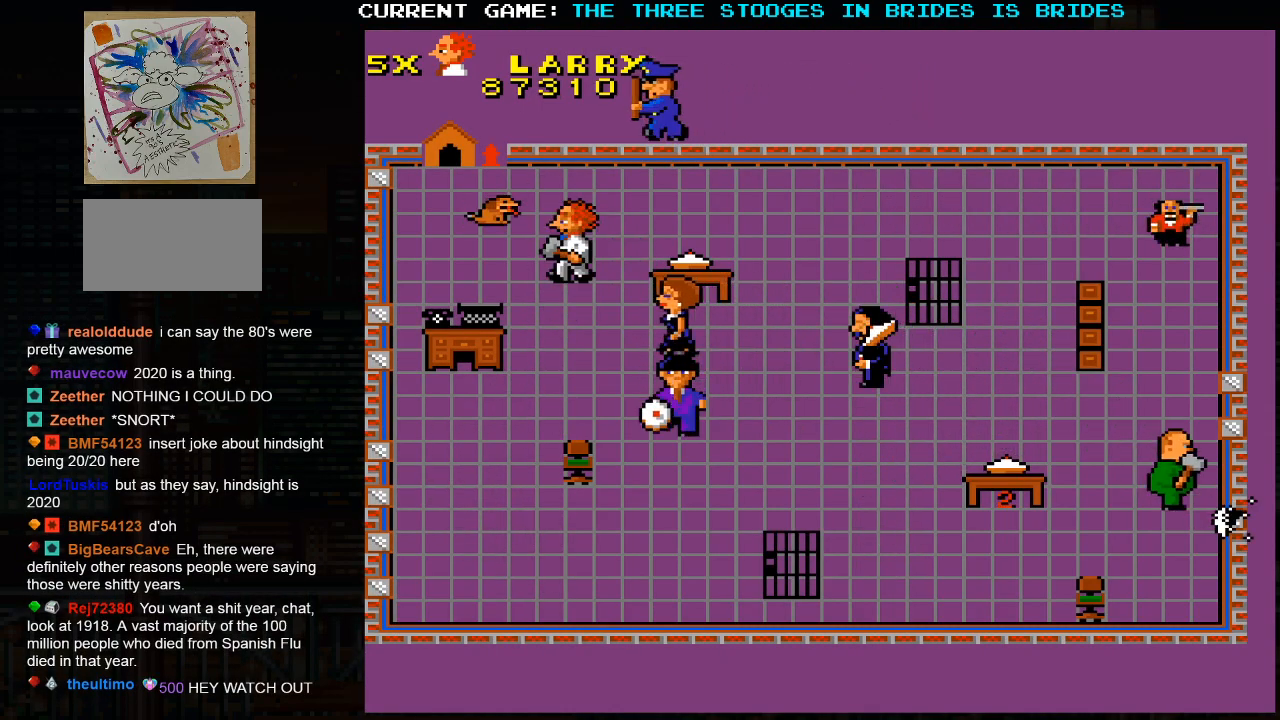
{"buttons": [], "left_stick": "center", "events": [[50, "left_stick", "center"]]}
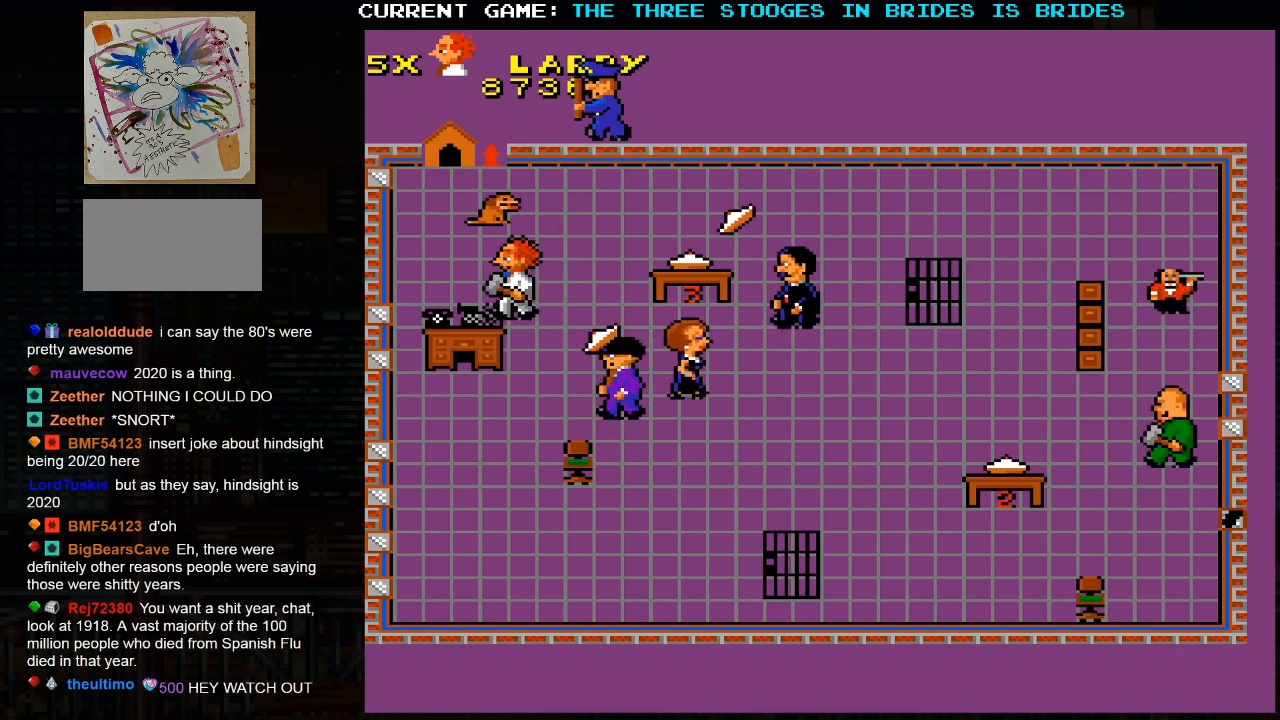
{"buttons": [], "left_stick": "center", "events": []}
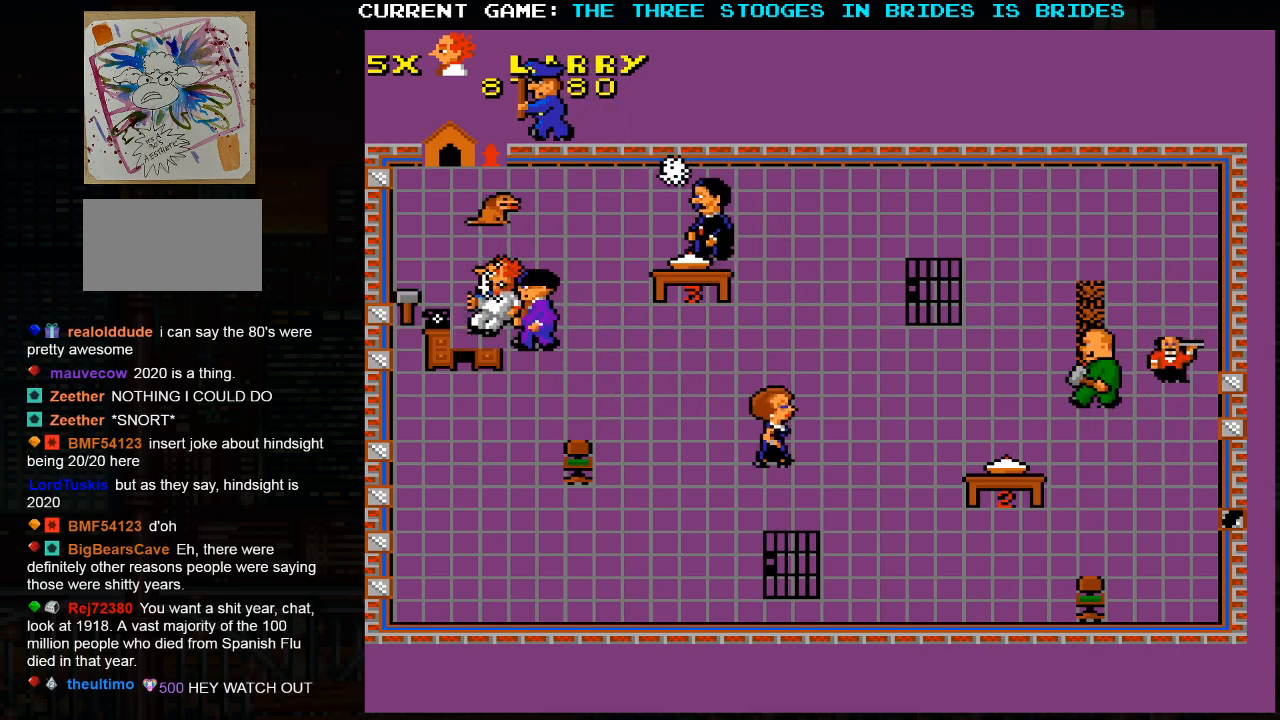
{"buttons": ["SQUARE"], "left_stick": "center", "events": [[250, "SQUARE", "down"], [250, "left_stick", "left"], [300, "SQUARE", "up"], [467, "SQUARE", "down"], [483, "left_stick", "center"]]}
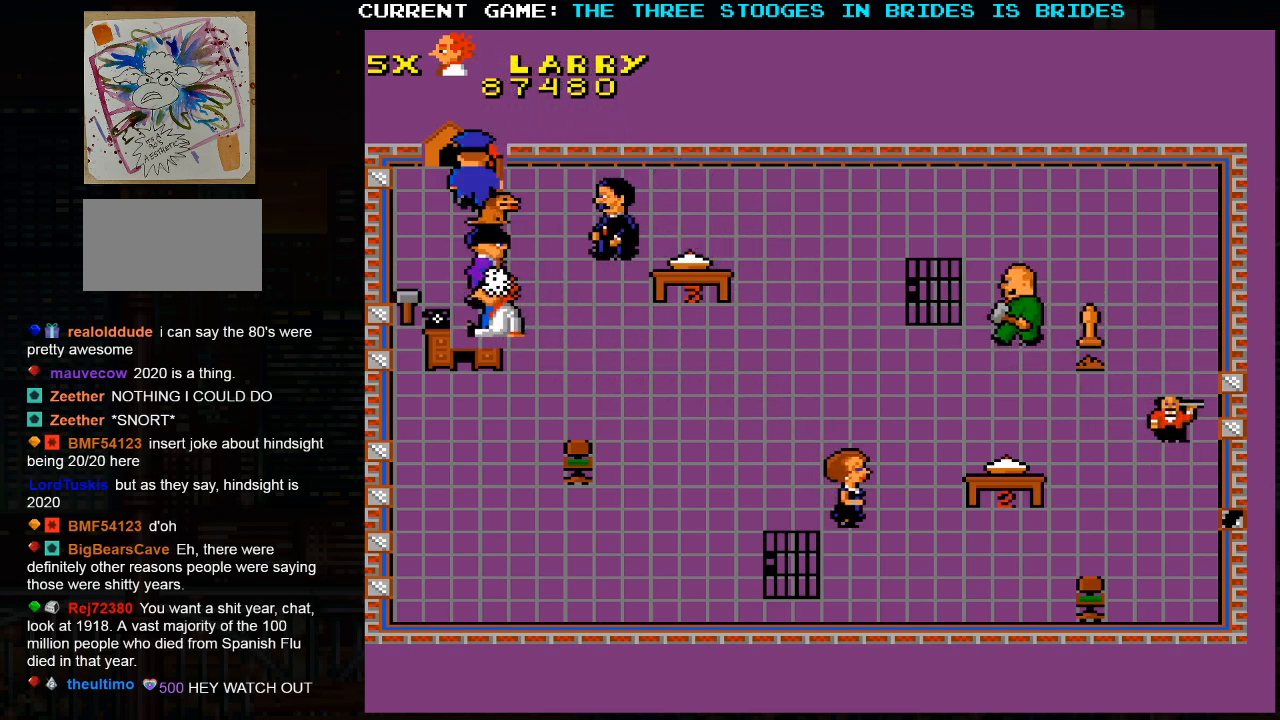
{"buttons": [], "left_stick": "center", "events": [[450, "SQUARE", "up"]]}
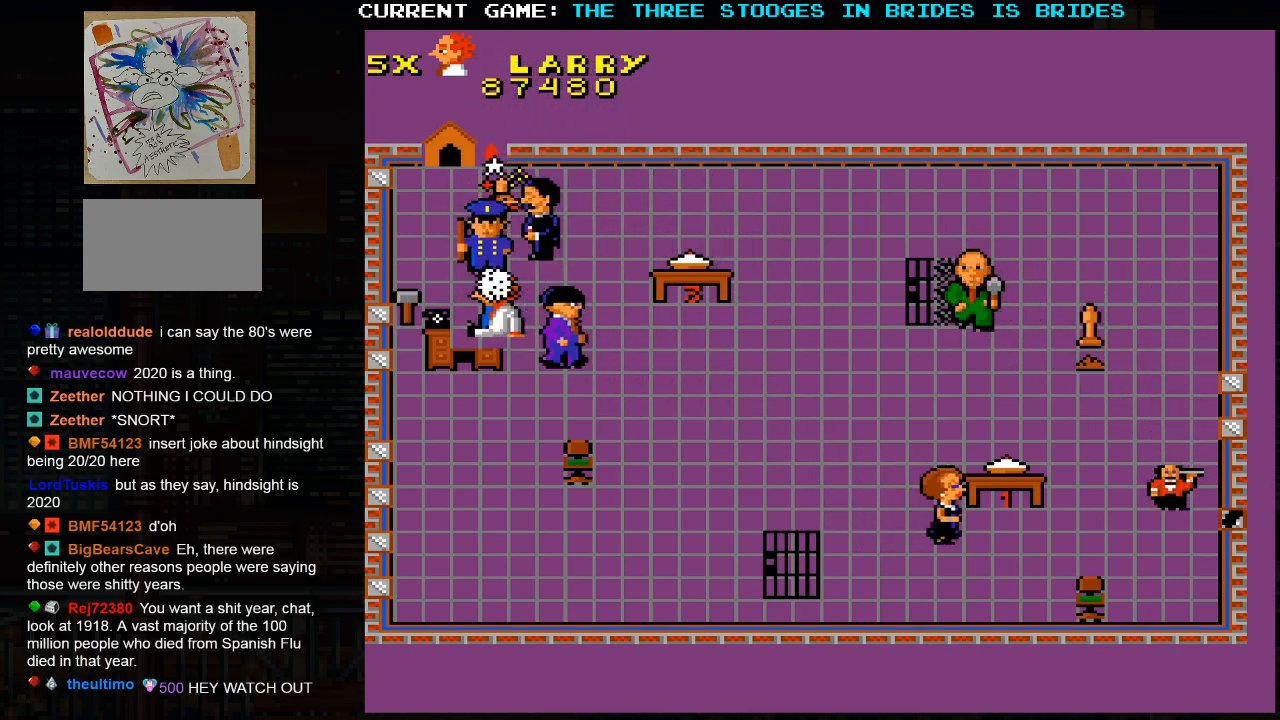
{"buttons": [], "left_stick": "right", "events": [[100, "SQUARE", "down"], [150, "SQUARE", "up"], [267, "SQUARE", "down"], [317, "SQUARE", "up"], [400, "SQUARE", "down"], [467, "SQUARE", "up"], [467, "left_stick", "right"]]}
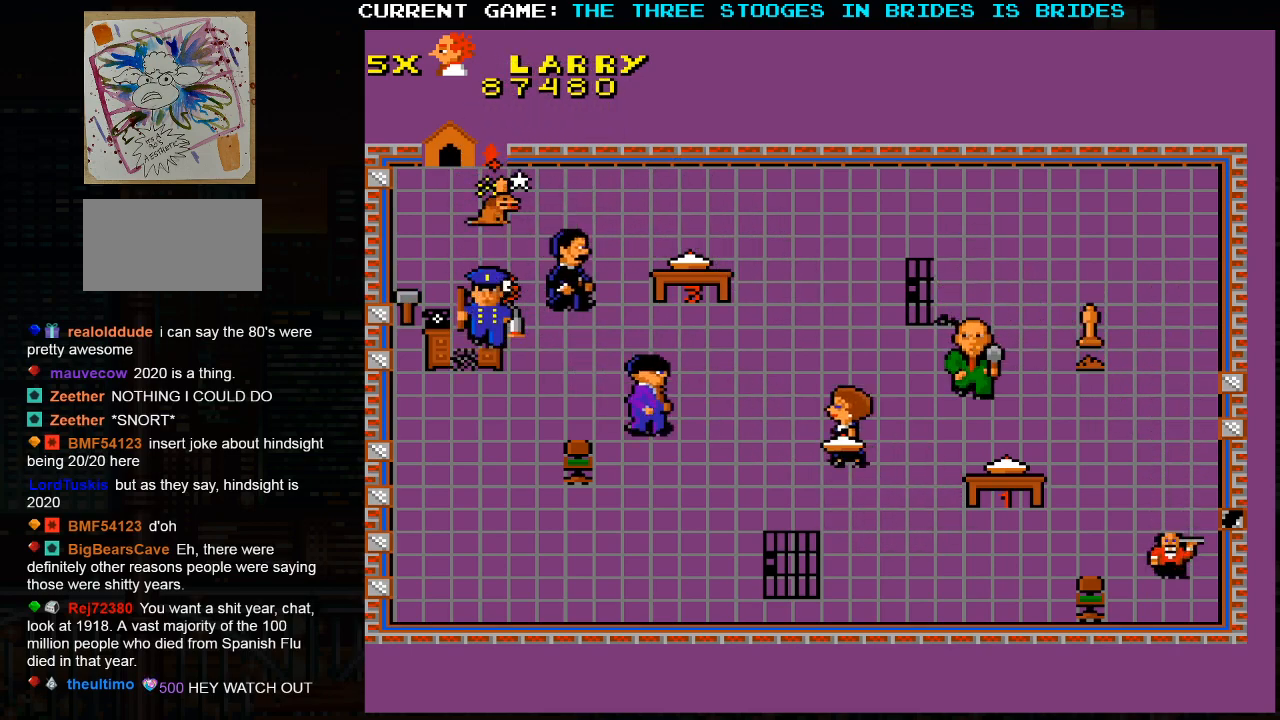
{"buttons": [], "left_stick": "center"}
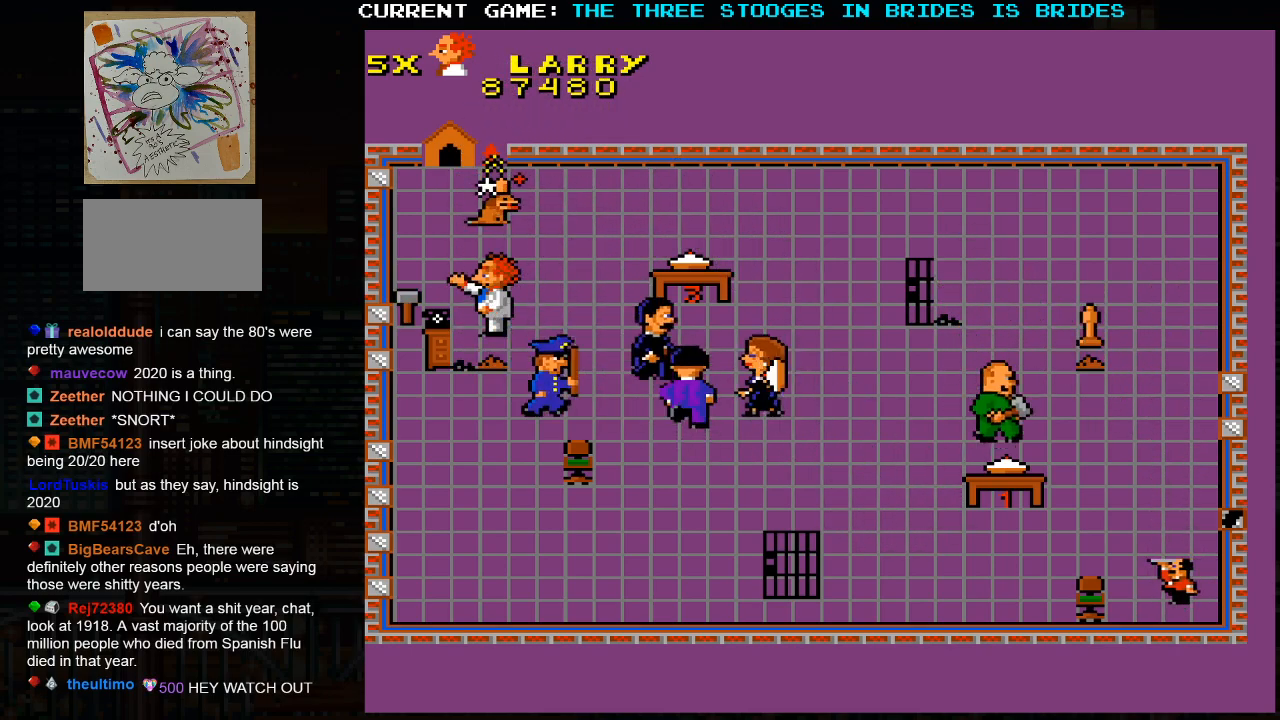
{"buttons": [], "left_stick": "up-left", "events": [[17, "left_stick", "left"], [267, "left_stick", "up-left"]]}
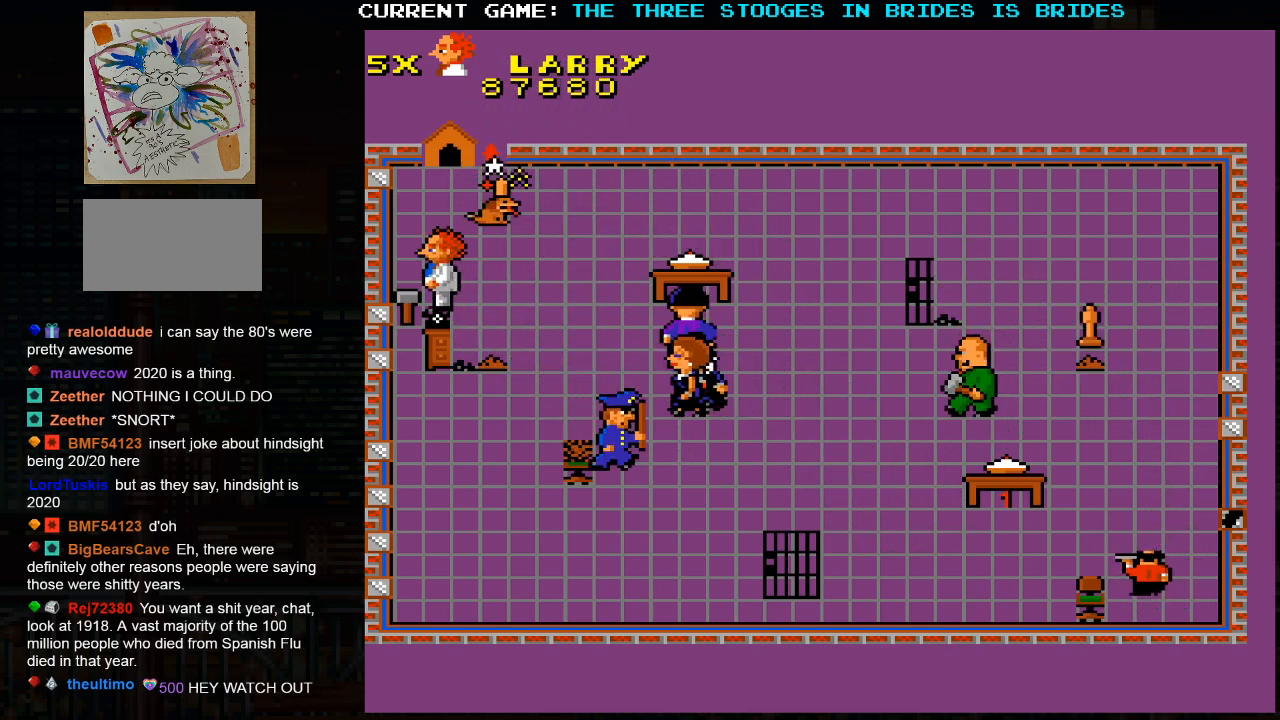
{"buttons": [], "left_stick": "down-right", "events": [[100, "left_stick", "center"], [233, "left_stick", "down"], [283, "left_stick", "down-right"]]}
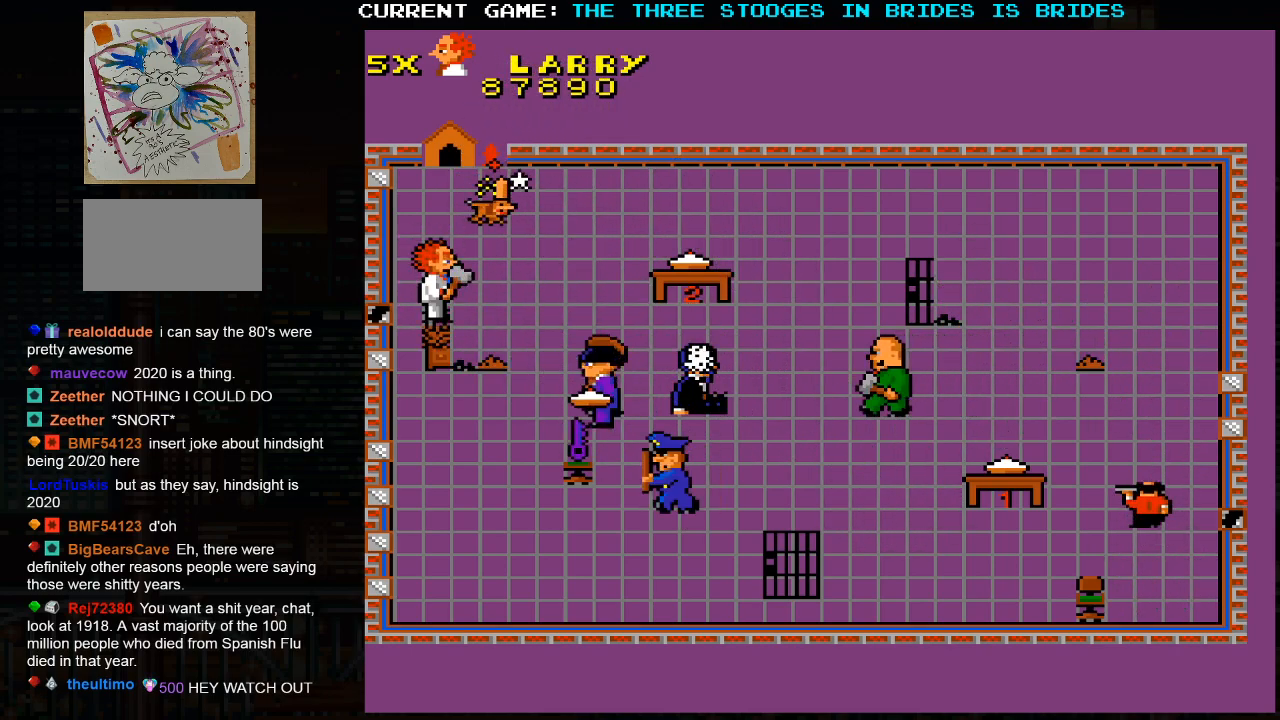
{"buttons": [], "left_stick": "up-right", "events": [[83, "left_stick", "up-right"]]}
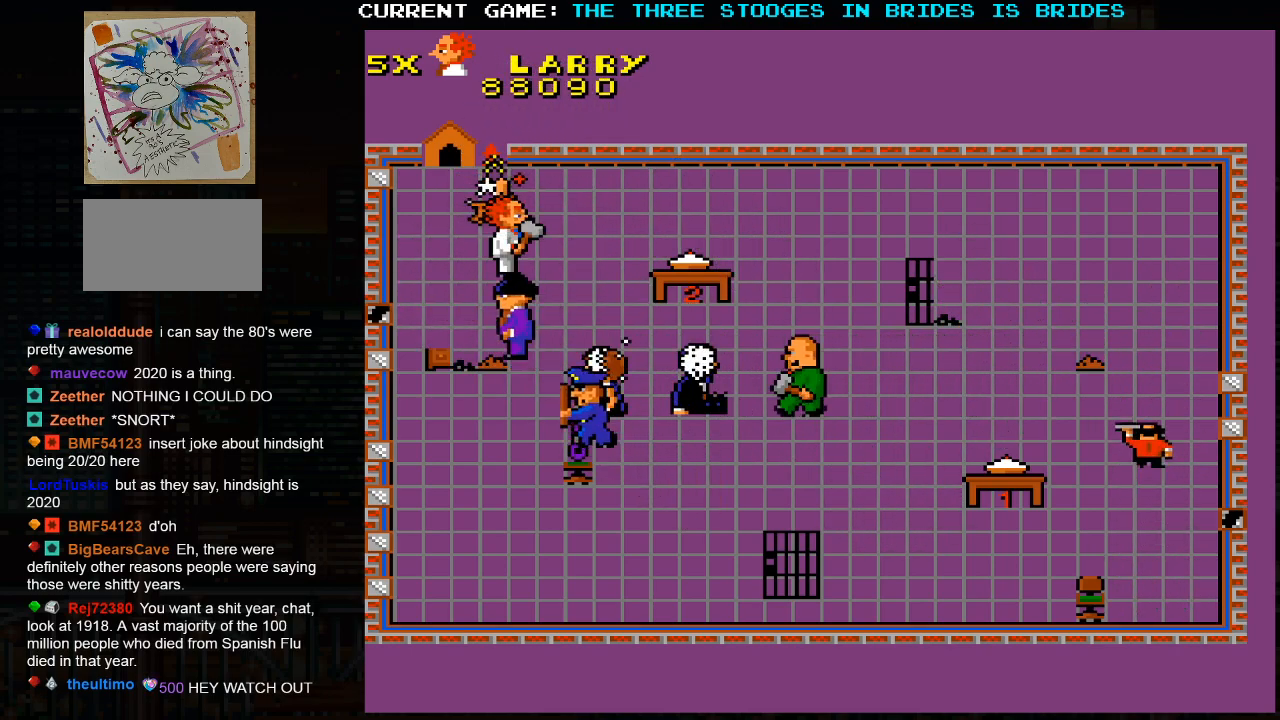
{"buttons": [], "left_stick": "right", "events": [[267, "left_stick", "right"]]}
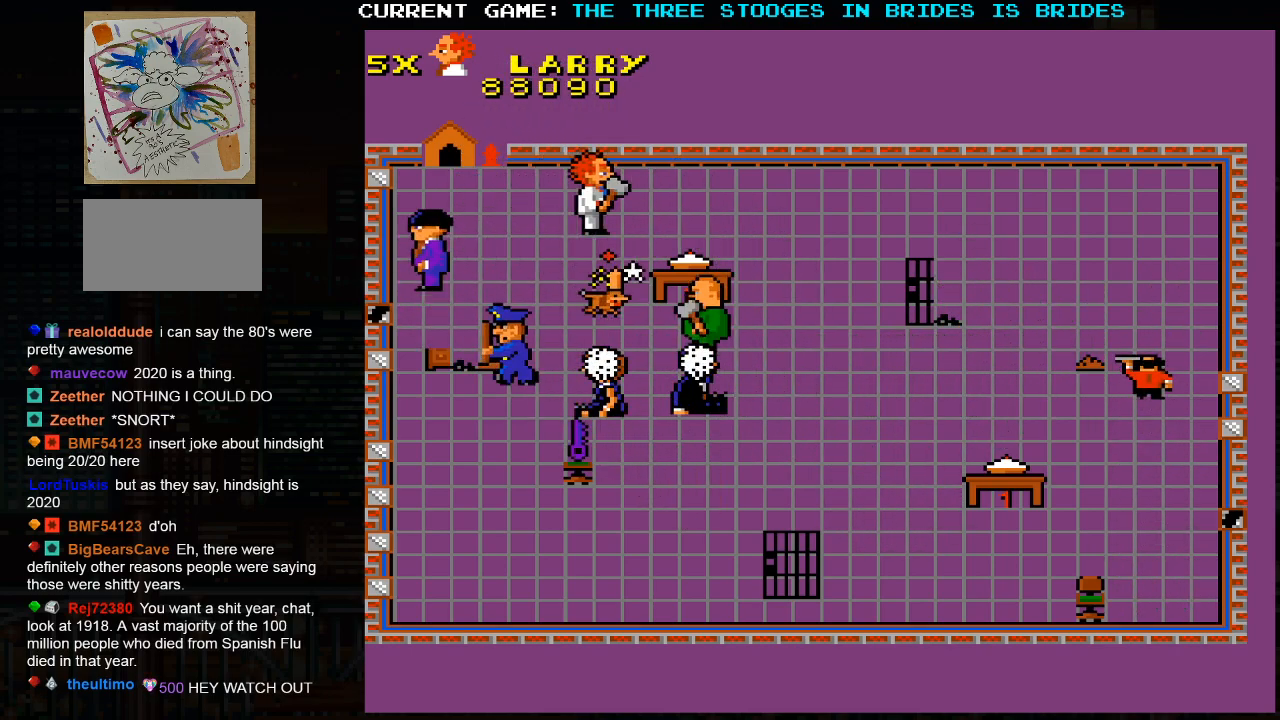
{"buttons": [], "left_stick": "right", "events": []}
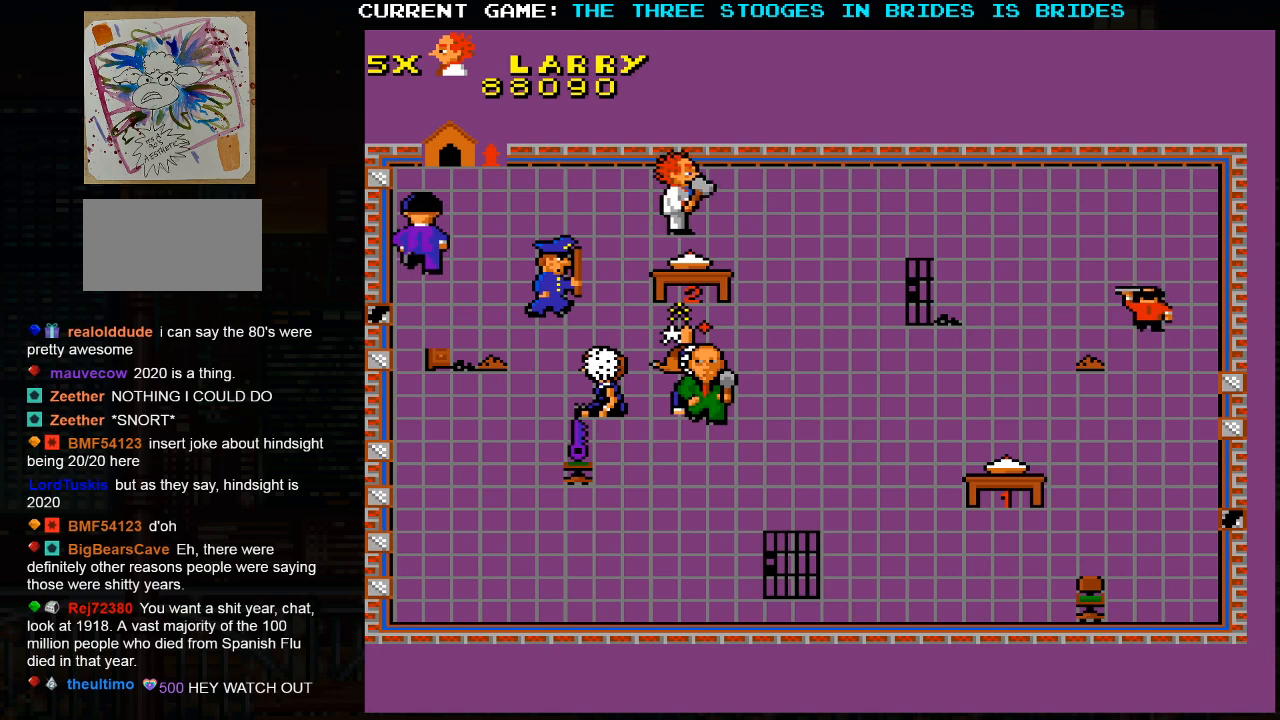
{"buttons": [], "left_stick": "right", "events": []}